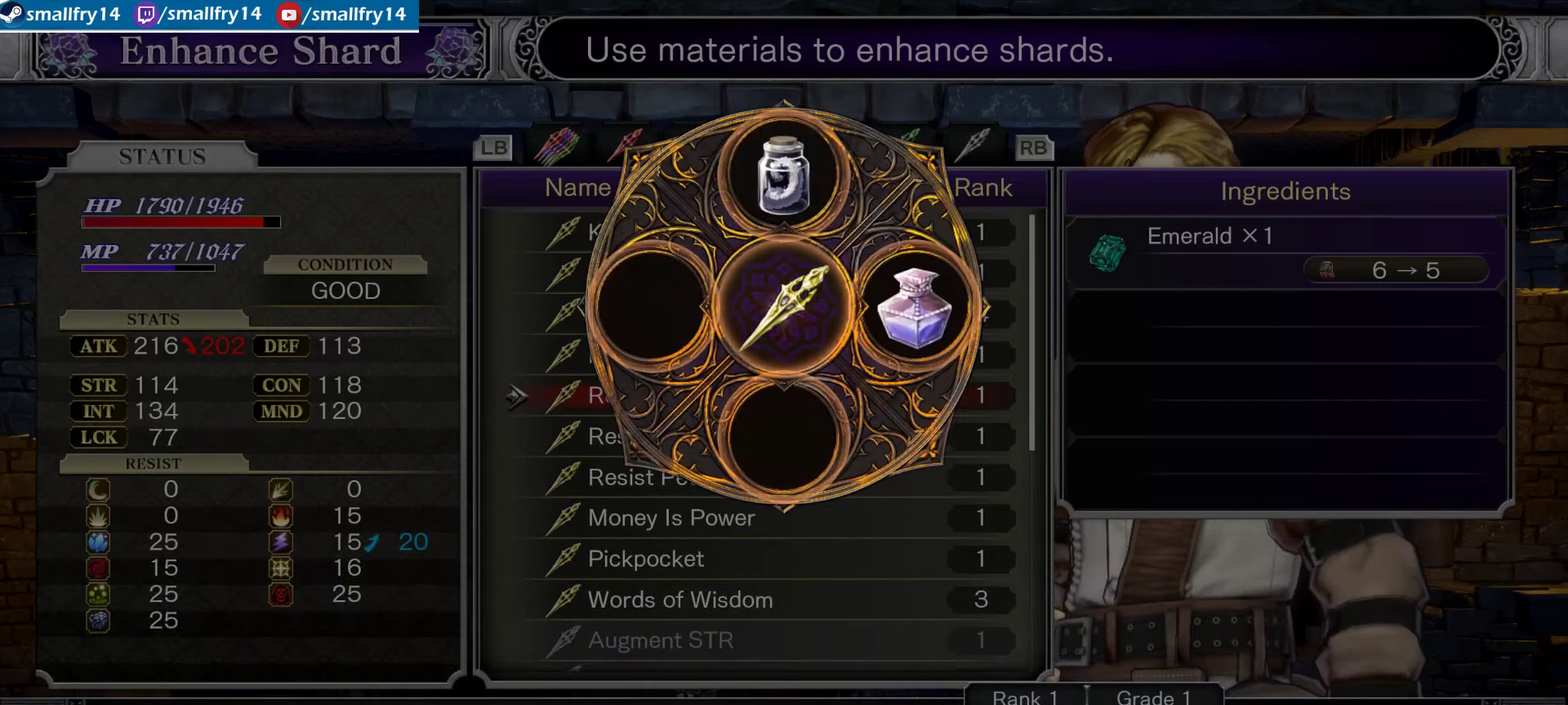
Gameplay with a controller (PlayStation layout); each line is a JSON object with the inputs held at the frame after it (dt_ms = milliseconds from this image to that frame). "events" lists button and stick changes between this image and that frame as [ms after this image, input, new state], when the widget could be followed in between. Not read: L1.
{"dt_ms": 500, "buttons": ["CROSS"], "left_stick": "center", "right_stick": "center", "events": [[16, "CROSS", "down"], [150, "CROSS", "up"], [233, "CROSS", "down"], [366, "CROSS", "up"], [450, "CROSS", "down"]]}
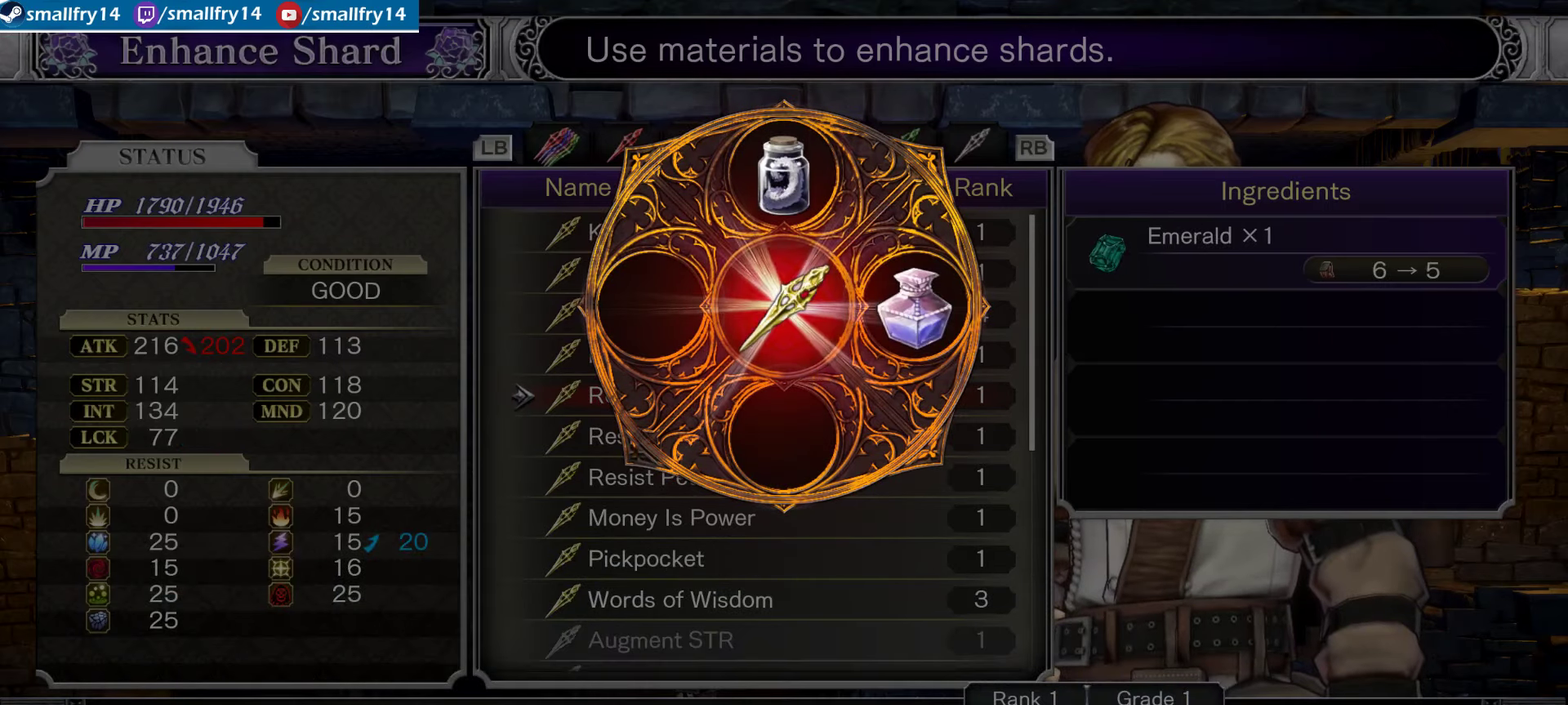
{"dt_ms": 400, "buttons": ["CROSS"], "left_stick": "center", "right_stick": "center", "events": [[83, "CROSS", "up"], [183, "CROSS", "down"], [300, "CROSS", "up"], [400, "CROSS", "down"]]}
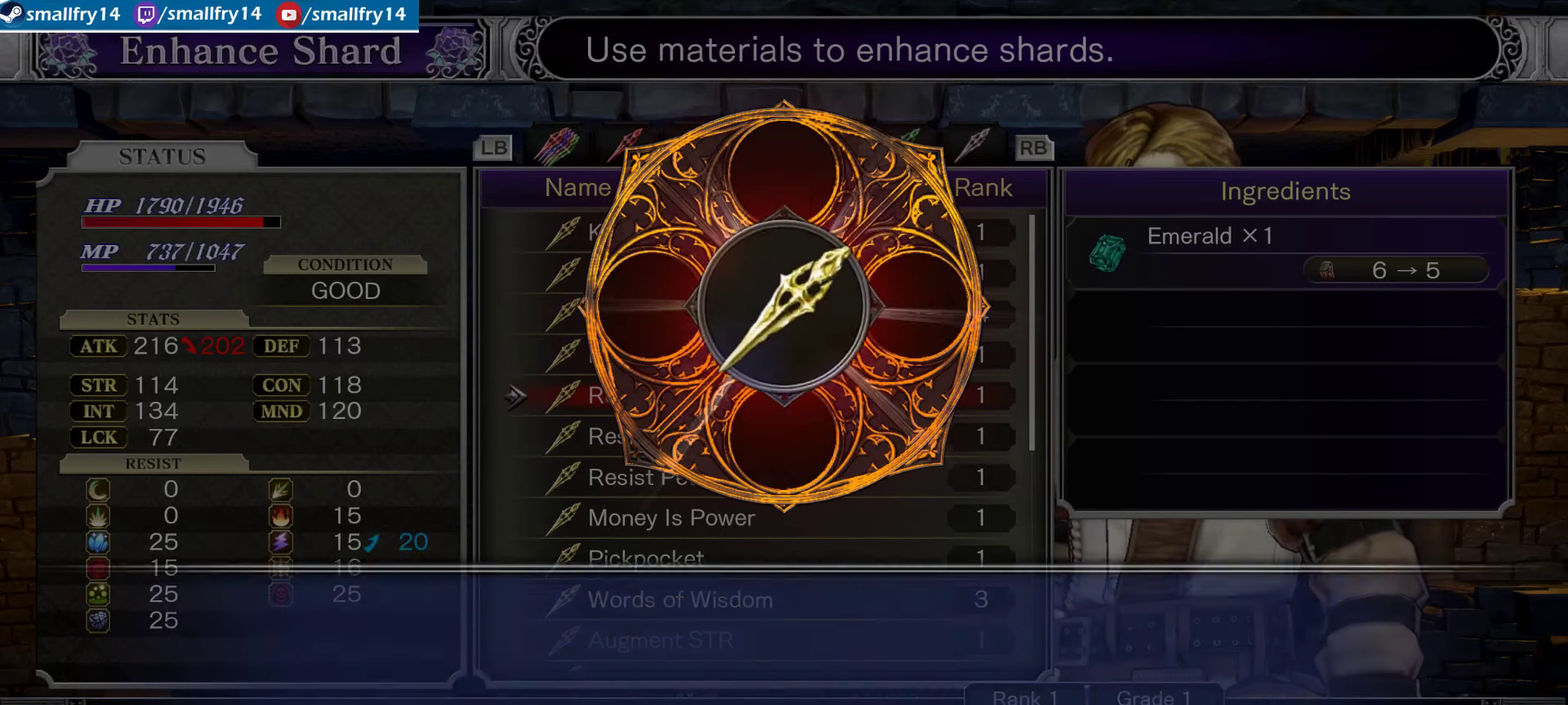
{"dt_ms": 600, "buttons": ["DPAD_RIGHT"], "left_stick": "center", "right_stick": "center", "events": [[116, "CROSS", "up"], [233, "CROSS", "down"], [366, "CROSS", "up"], [566, "DPAD_RIGHT", "down"]]}
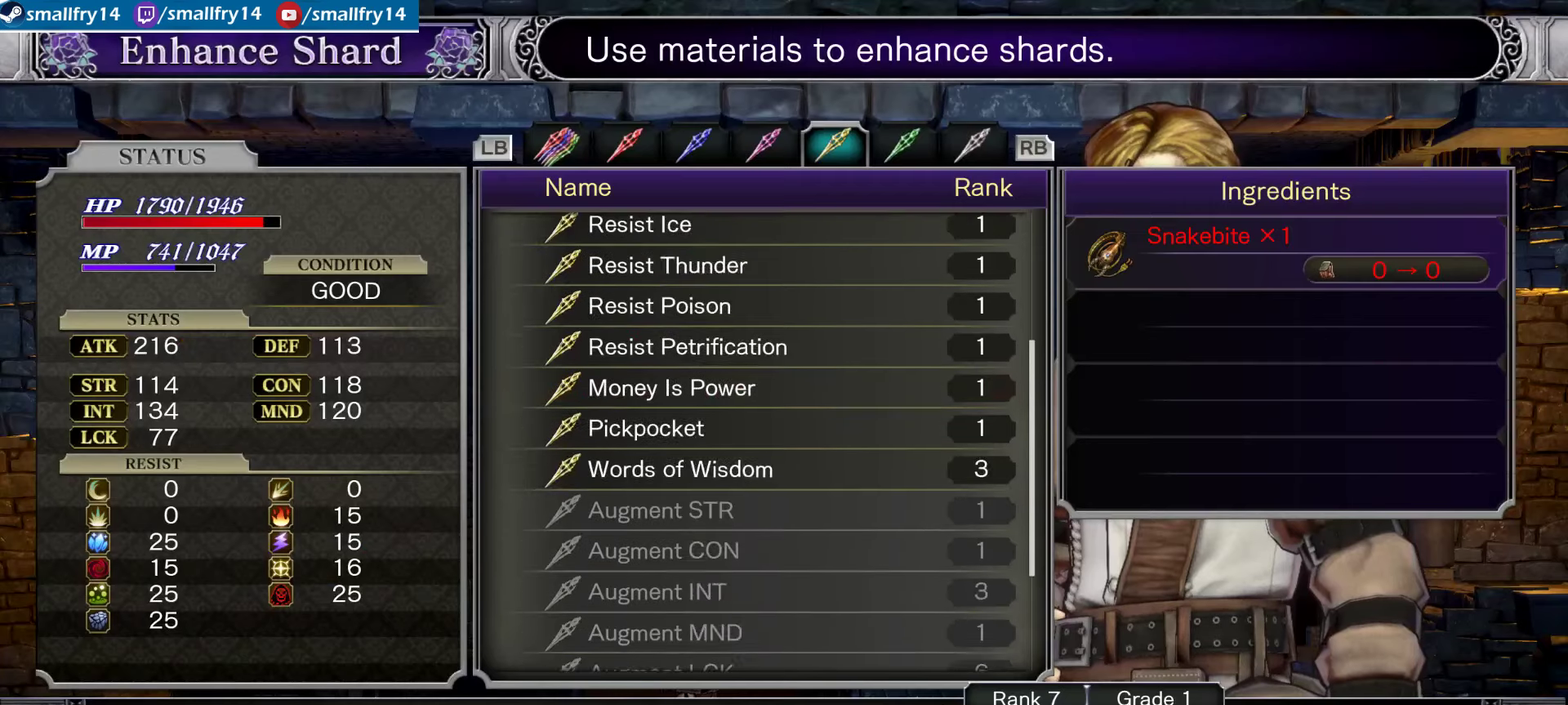
{"dt_ms": 433, "buttons": [], "left_stick": "center", "right_stick": "center", "events": [[66, "DPAD_RIGHT", "up"]]}
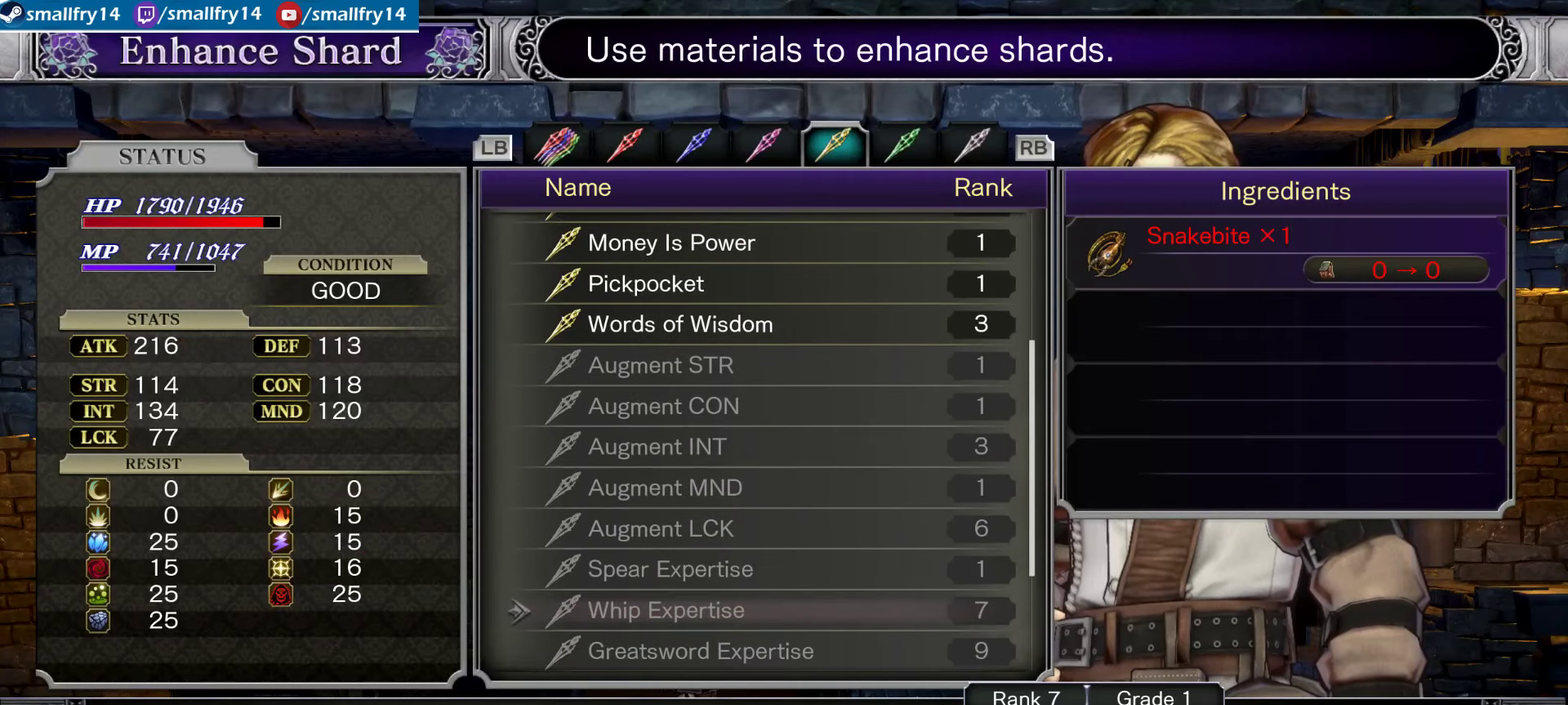
{"dt_ms": 367, "buttons": ["DPAD_UP"], "left_stick": "center", "right_stick": "center", "events": [[167, "DPAD_UP", "down"], [233, "DPAD_UP", "up"], [317, "DPAD_UP", "down"]]}
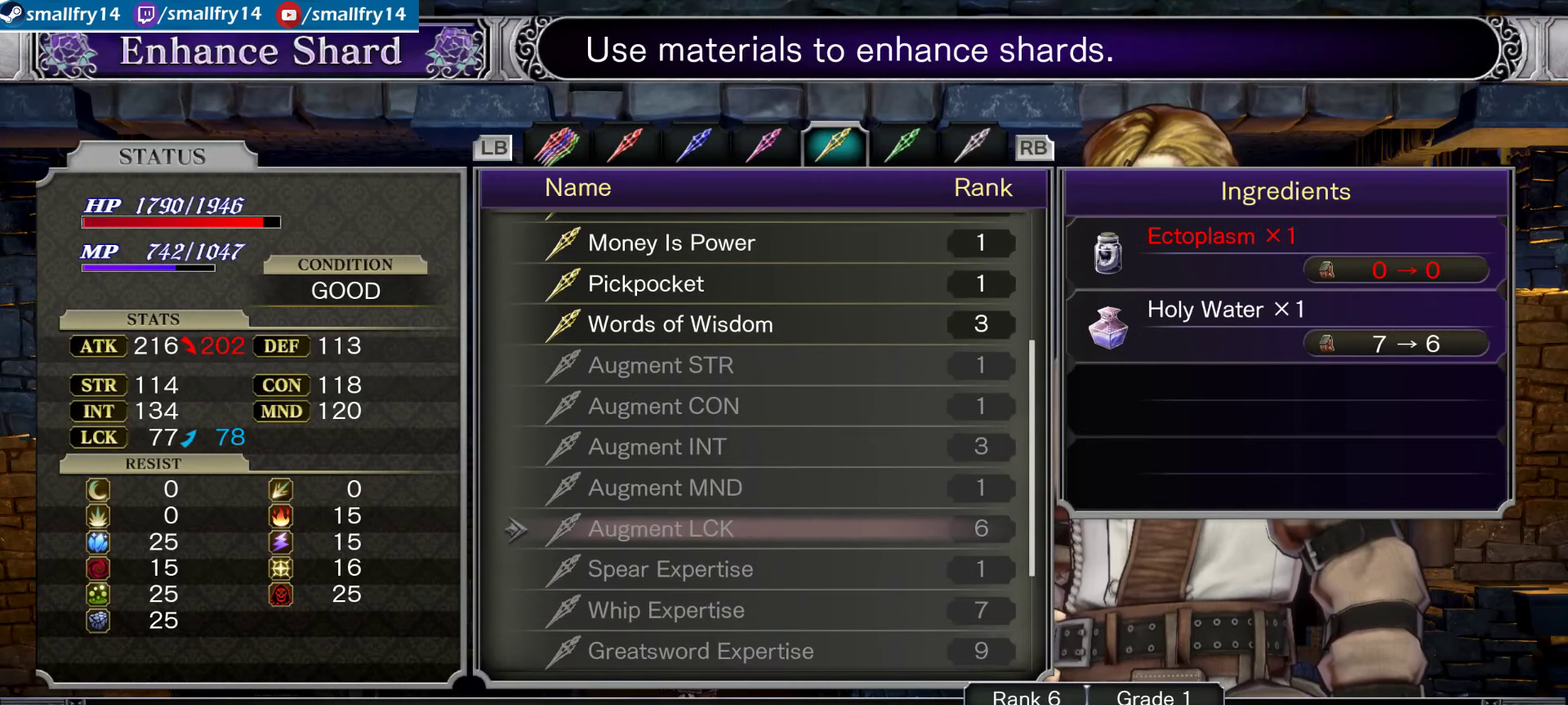
{"dt_ms": 633, "buttons": [], "left_stick": "center", "right_stick": "center", "events": [[66, "DPAD_UP", "up"]]}
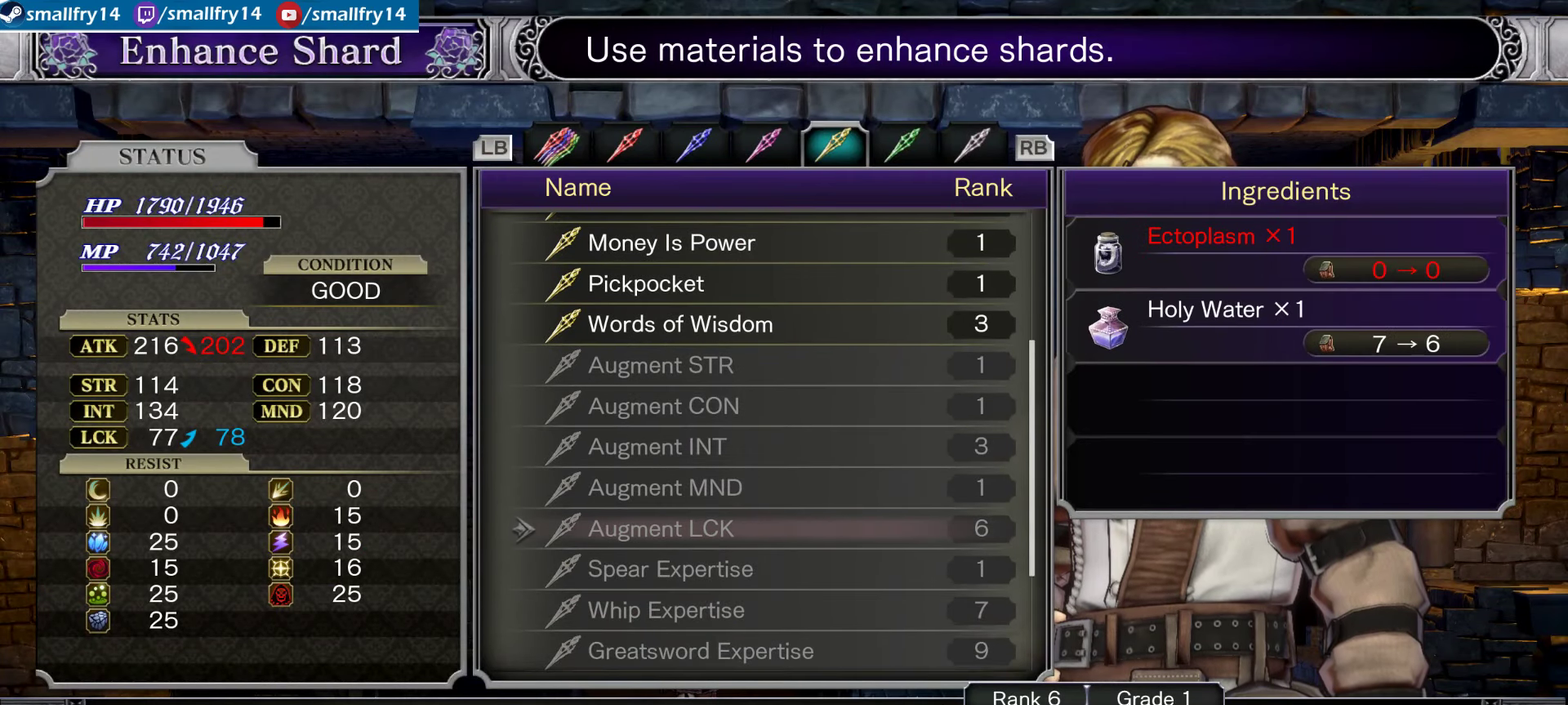
{"dt_ms": 500, "buttons": [], "left_stick": "center", "right_stick": "center", "events": []}
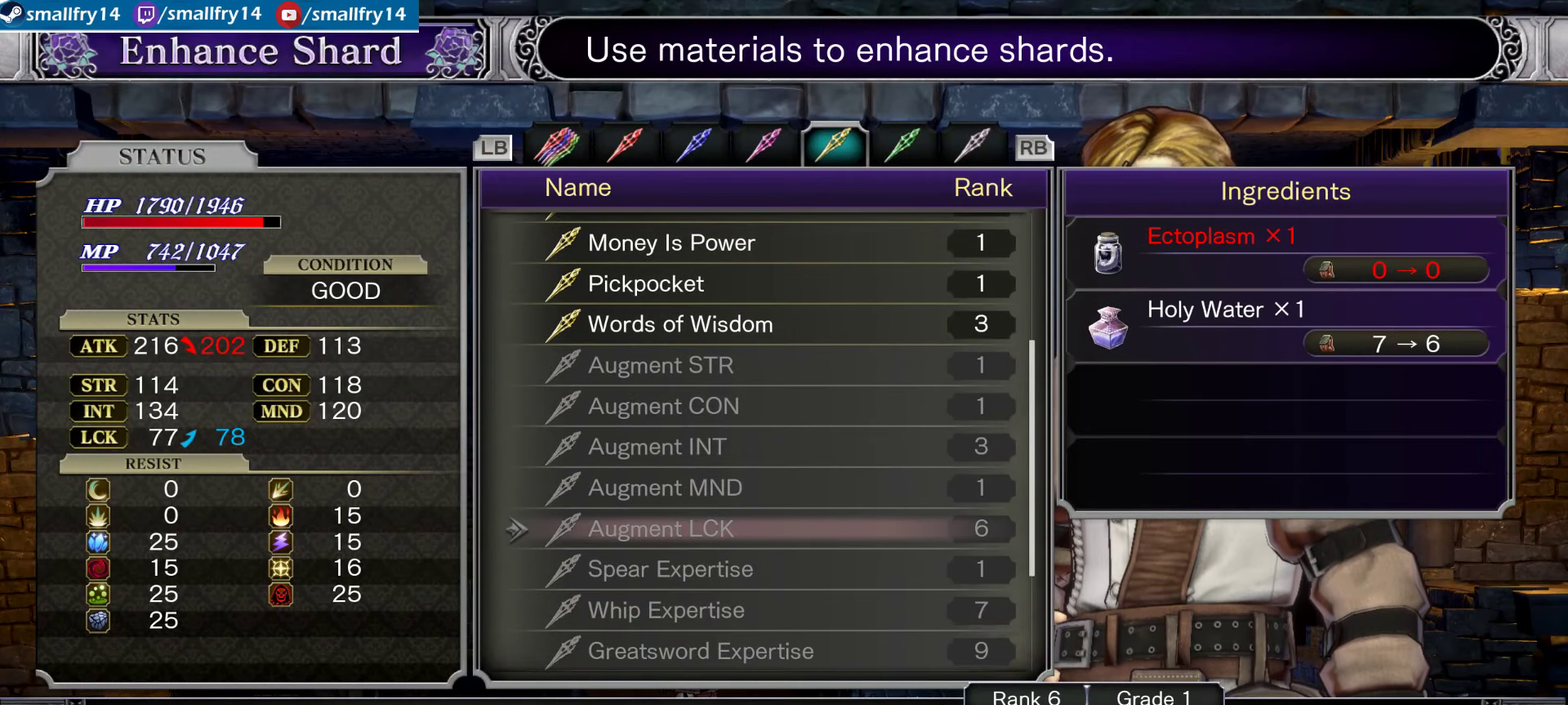
{"dt_ms": 567, "buttons": ["CIRCLE"], "left_stick": "center", "right_stick": "center", "events": [[117, "CIRCLE", "down"], [200, "CIRCLE", "up"], [283, "CIRCLE", "down"], [400, "CIRCLE", "up"], [467, "CIRCLE", "down"]]}
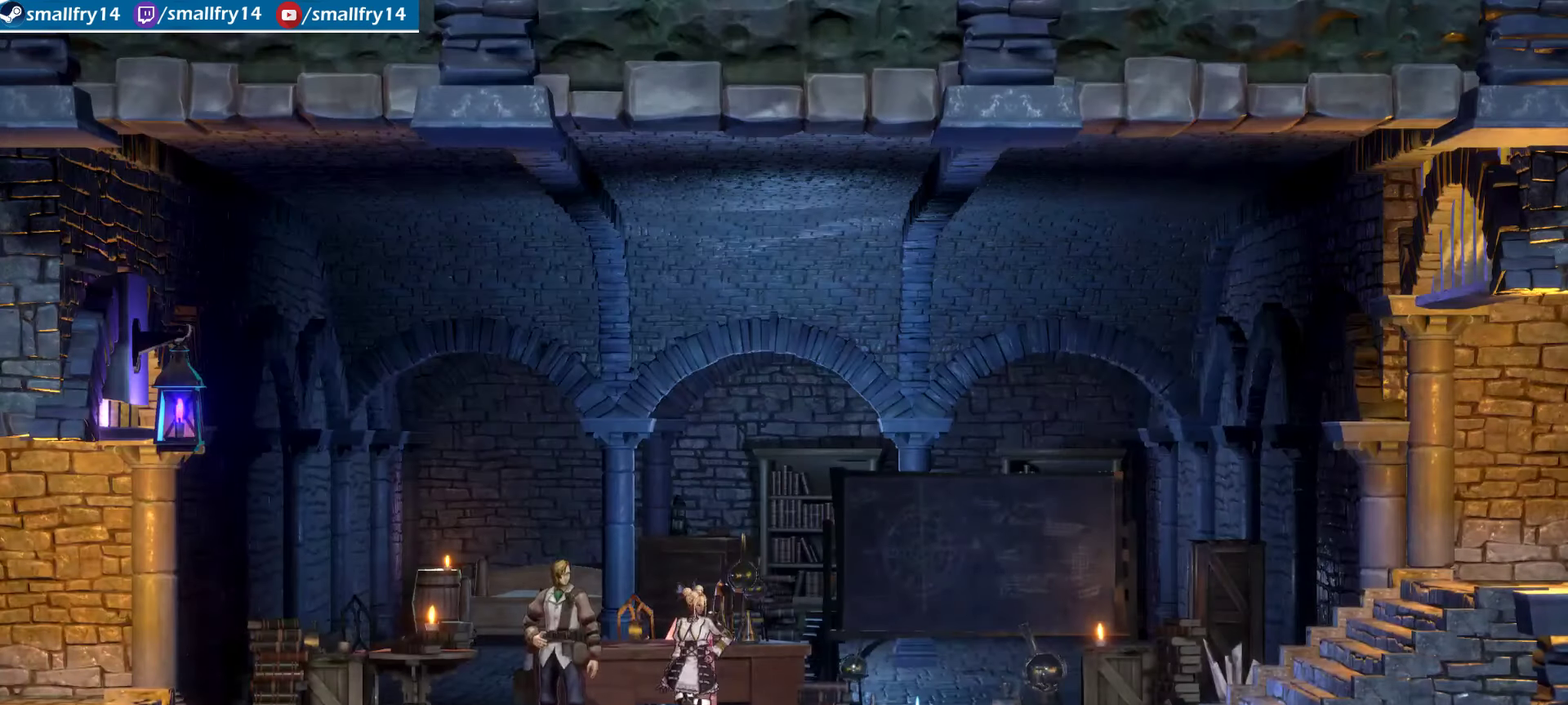
{"dt_ms": 433, "buttons": [], "left_stick": "left", "right_stick": "center", "events": [[33, "CIRCLE", "up"], [100, "CIRCLE", "down"], [200, "left_stick", "left"], [233, "CIRCLE", "up"]]}
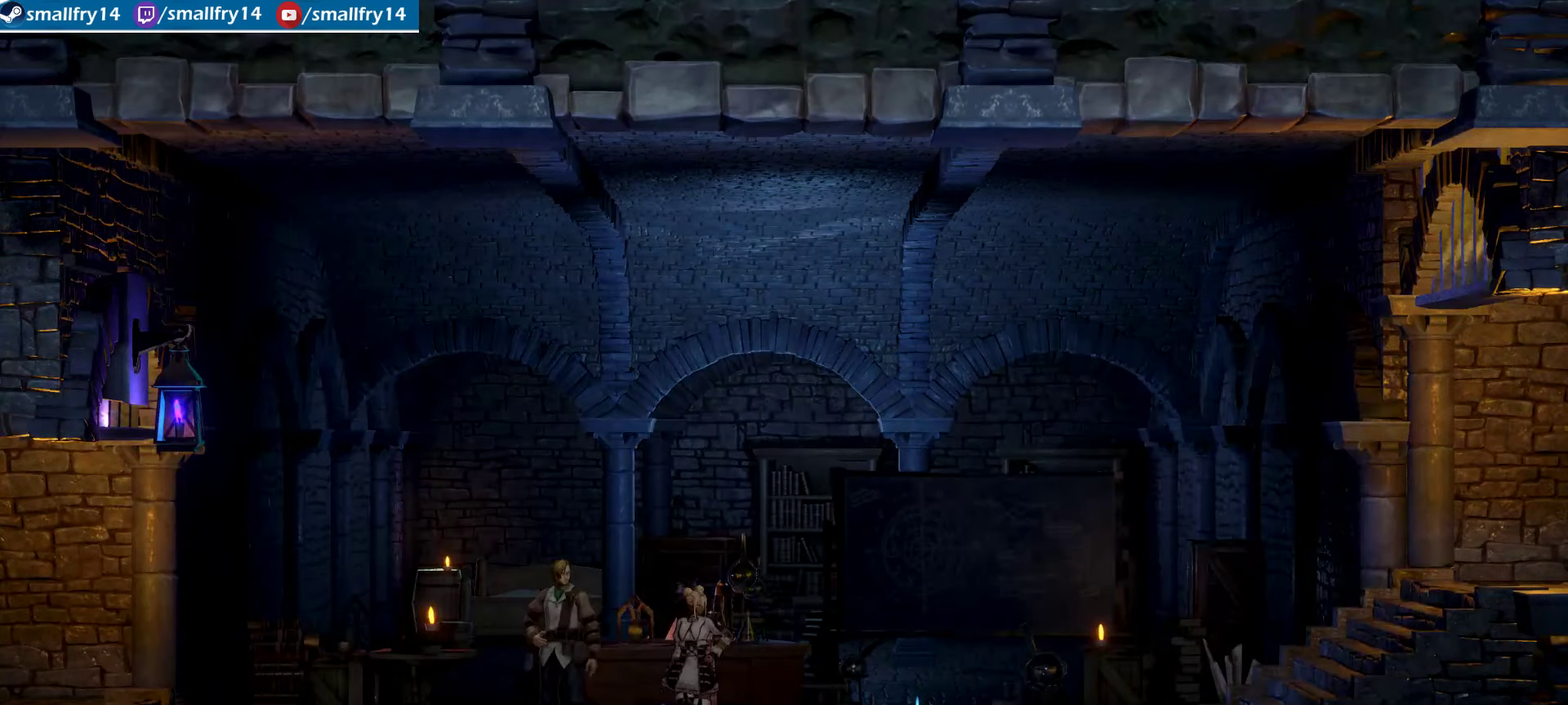
{"dt_ms": 267, "buttons": [], "left_stick": "left", "right_stick": "center", "events": [[167, "CROSS", "down"], [267, "CROSS", "up"]]}
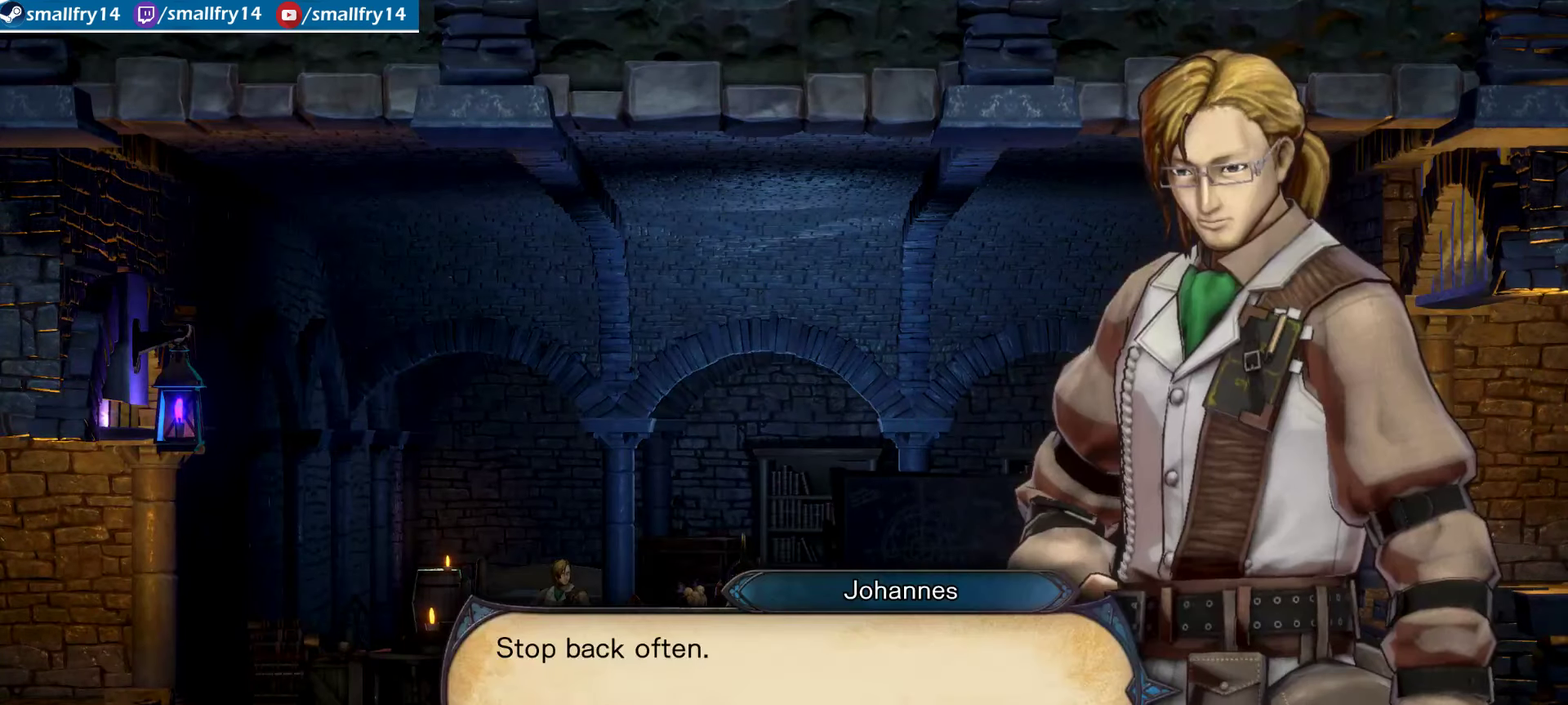
{"dt_ms": 400, "buttons": ["R1"], "left_stick": "left", "right_stick": "center", "events": [[83, "CROSS", "down"], [167, "CROSS", "up"], [250, "R1", "down"]]}
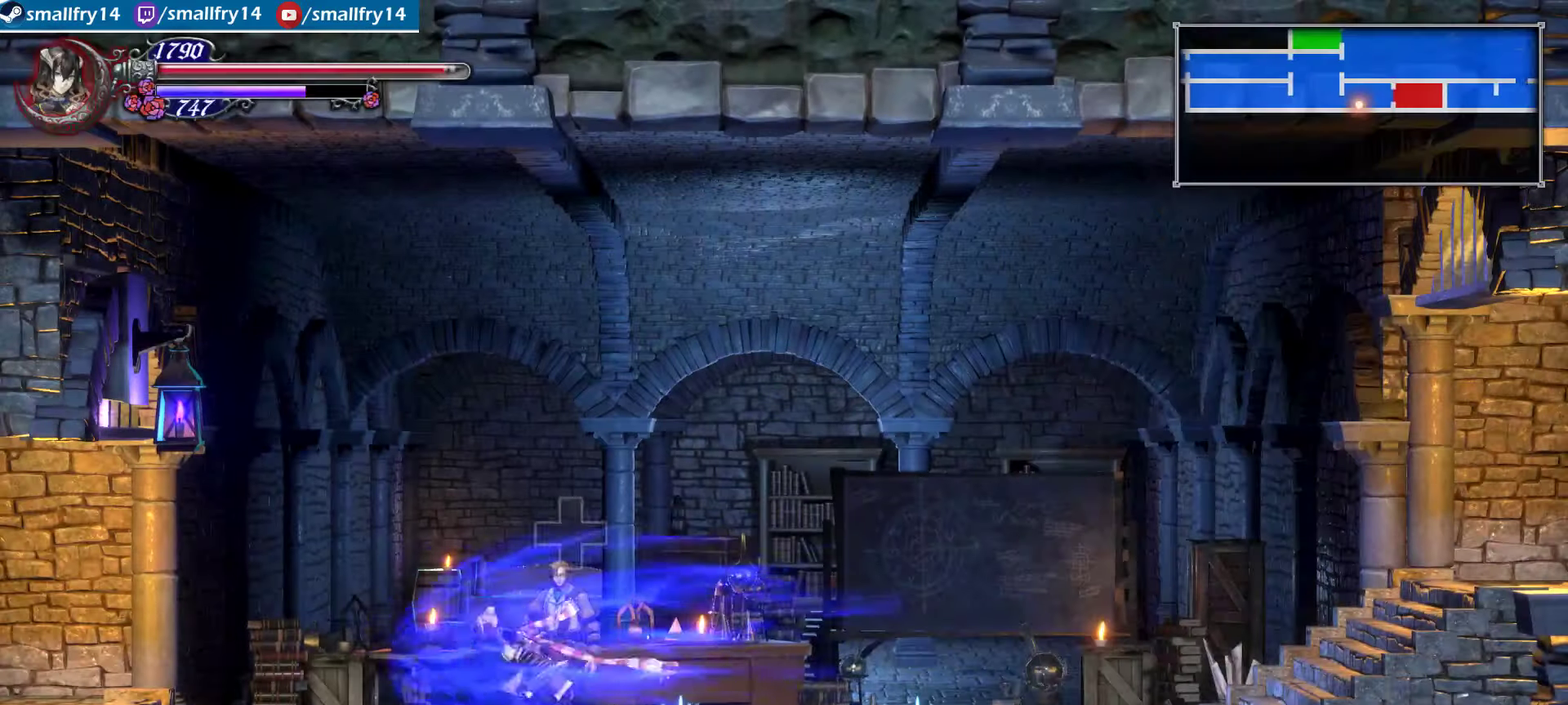
{"dt_ms": 333, "buttons": ["R1"], "left_stick": "left", "right_stick": "center", "events": []}
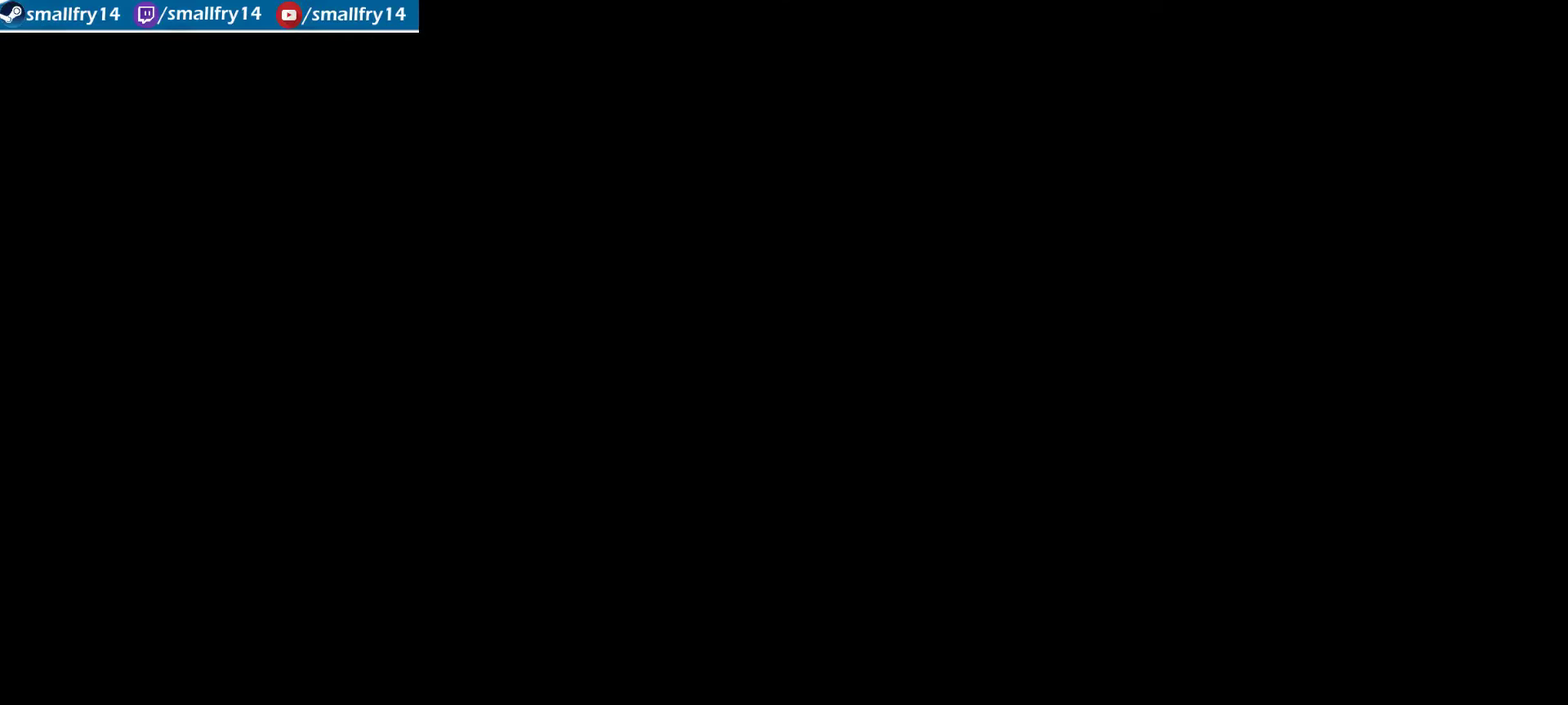
{"dt_ms": 500, "buttons": ["R1"], "left_stick": "left", "right_stick": "center", "events": []}
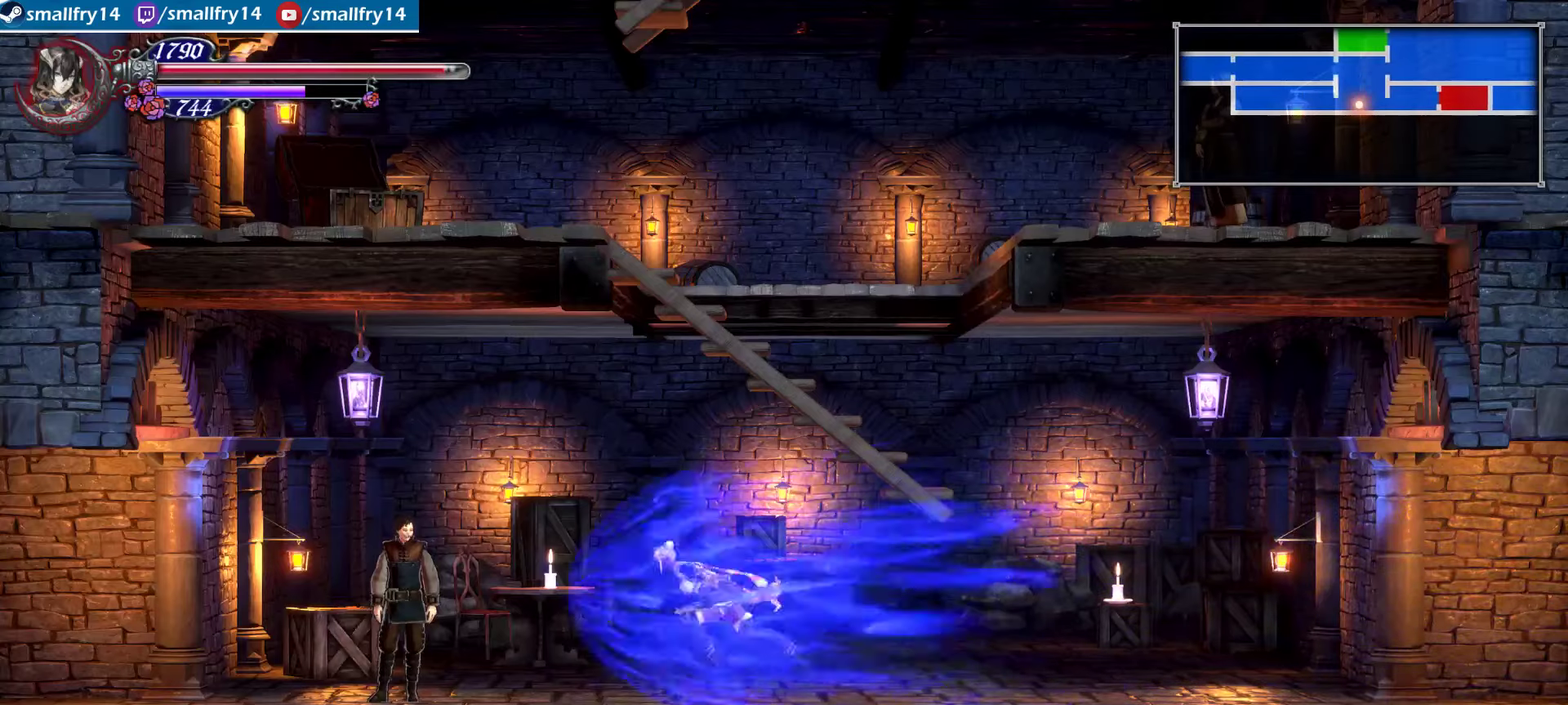
{"dt_ms": 567, "buttons": ["R1"], "left_stick": "left", "right_stick": "center", "events": []}
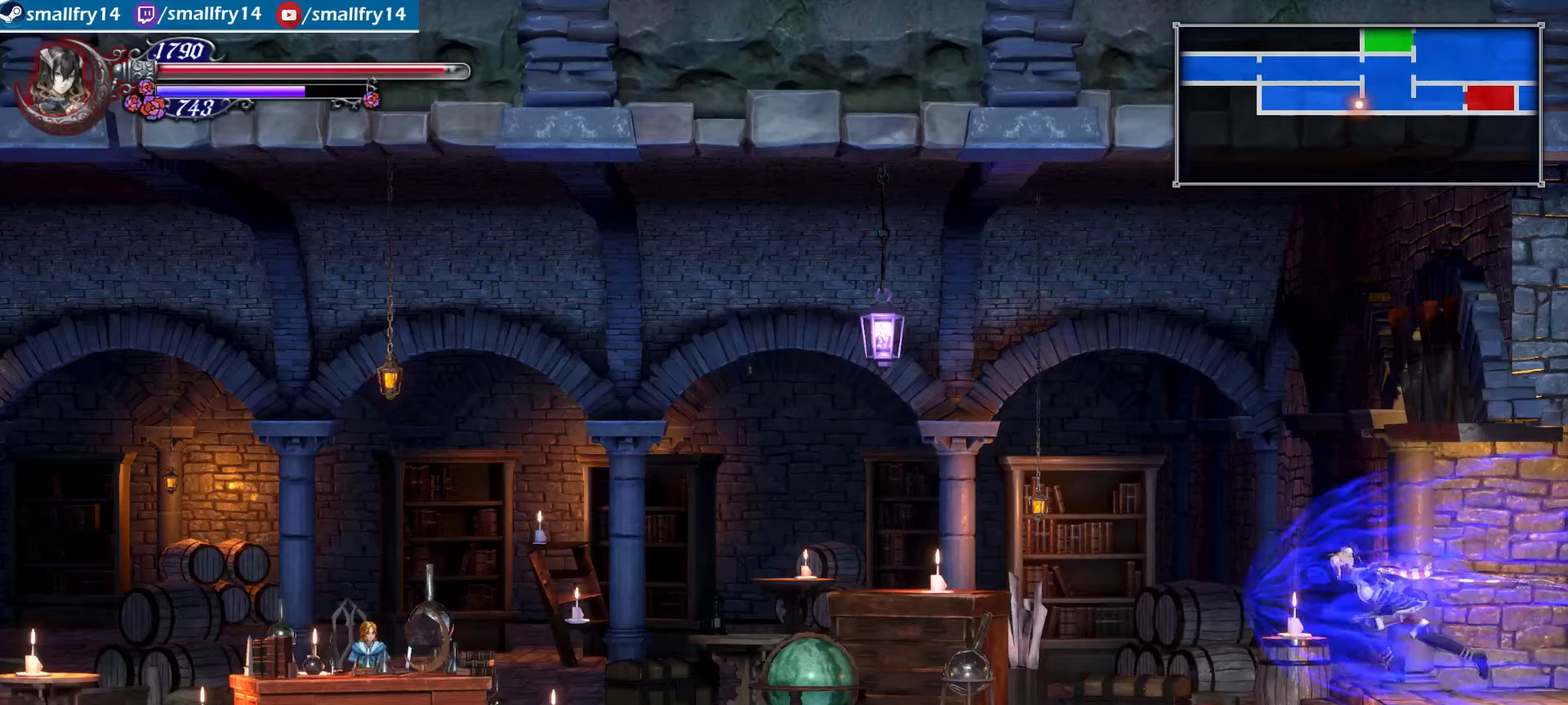
{"dt_ms": 433, "buttons": ["R1"], "left_stick": "left", "right_stick": "center", "events": []}
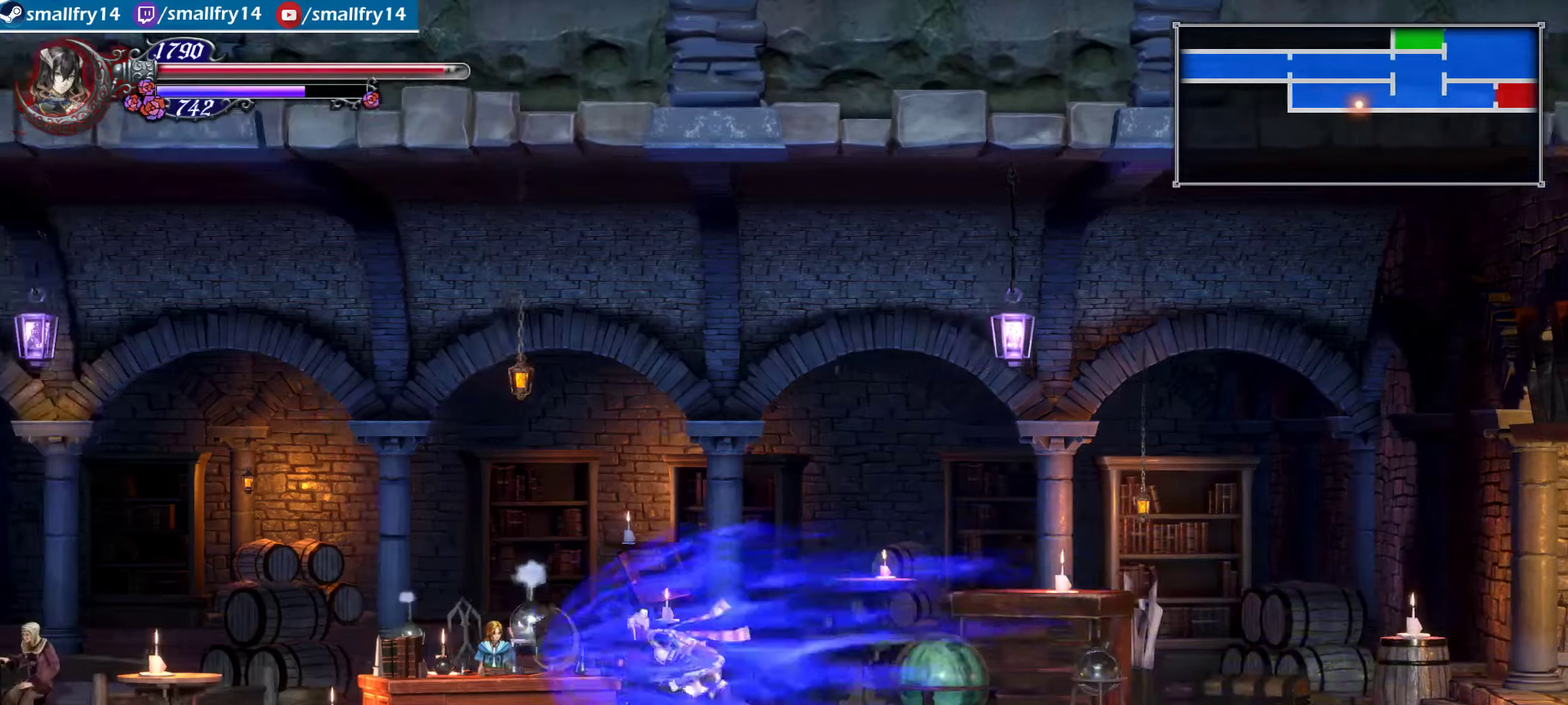
{"dt_ms": 367, "buttons": [], "left_stick": "center", "right_stick": "center", "events": [[134, "R1", "up"], [150, "left_stick", "up"], [234, "left_stick", "center"]]}
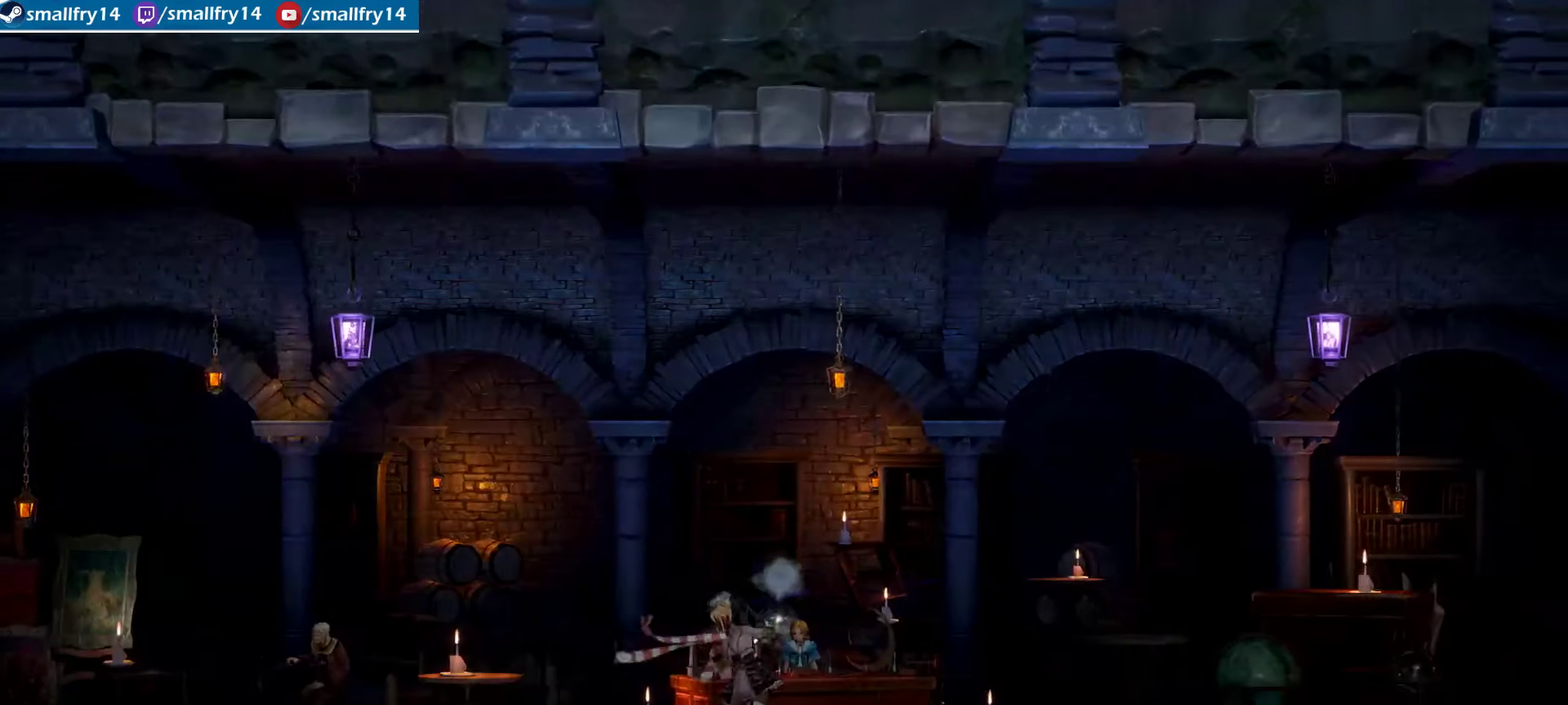
{"dt_ms": 400, "buttons": ["CROSS"], "left_stick": "center", "right_stick": "center", "events": [[200, "CROSS", "down"], [300, "CROSS", "up"], [367, "CROSS", "down"]]}
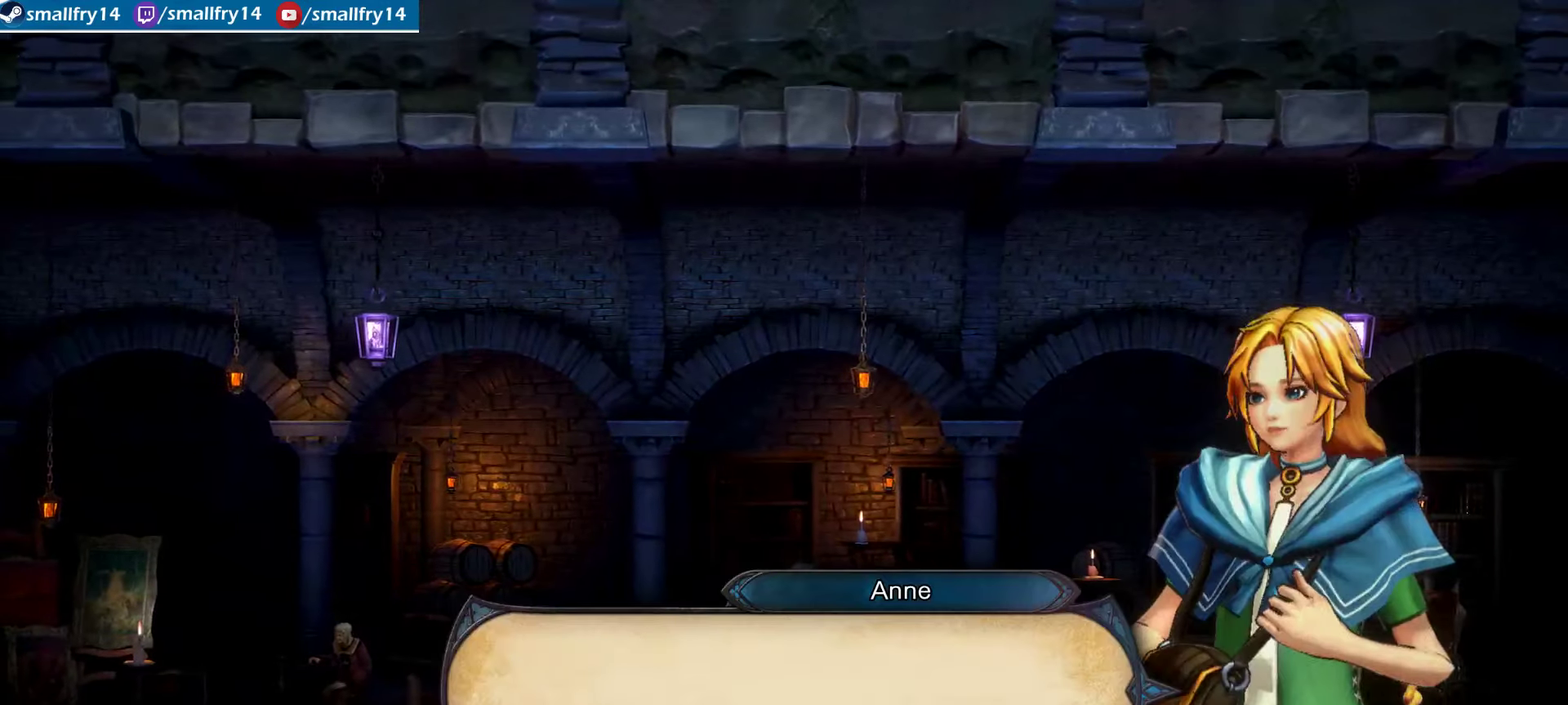
{"dt_ms": 900, "buttons": ["CROSS"], "left_stick": "center", "right_stick": "center", "events": [[100, "CROSS", "up"], [167, "CROSS", "down"], [283, "CROSS", "up"], [817, "CROSS", "down"]]}
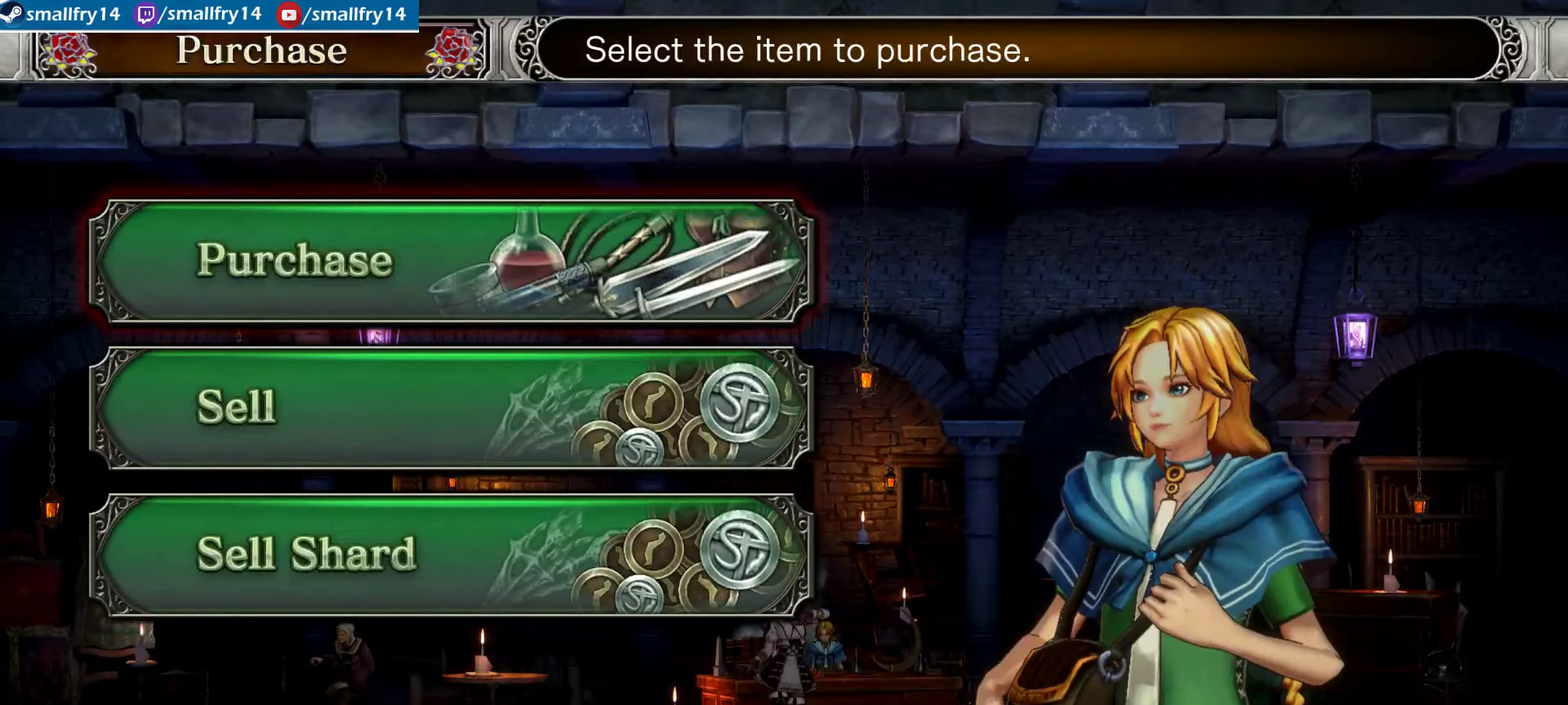
{"dt_ms": 333, "buttons": [], "left_stick": "center", "right_stick": "center", "events": [[33, "CROSS", "up"]]}
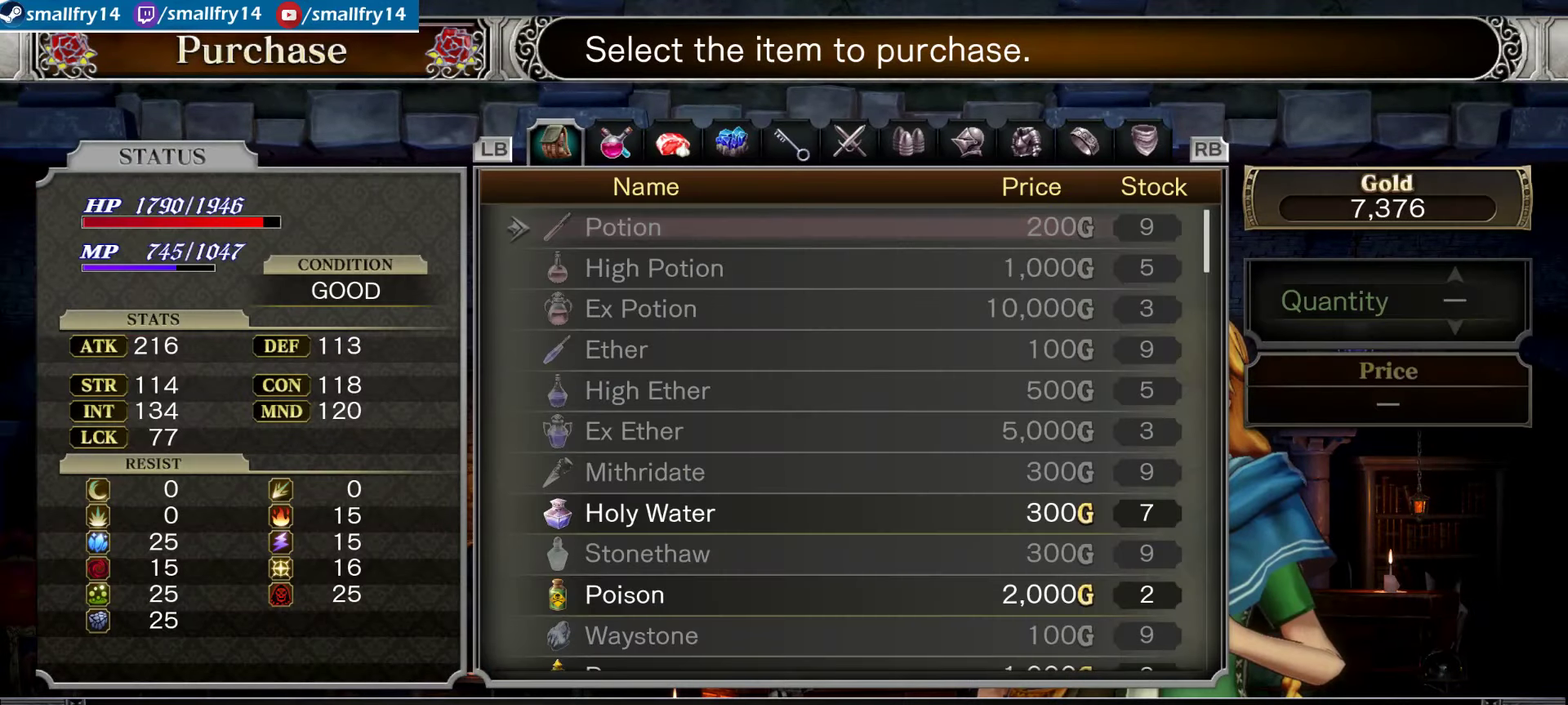
{"dt_ms": 500, "buttons": [], "left_stick": "center", "right_stick": "center", "events": []}
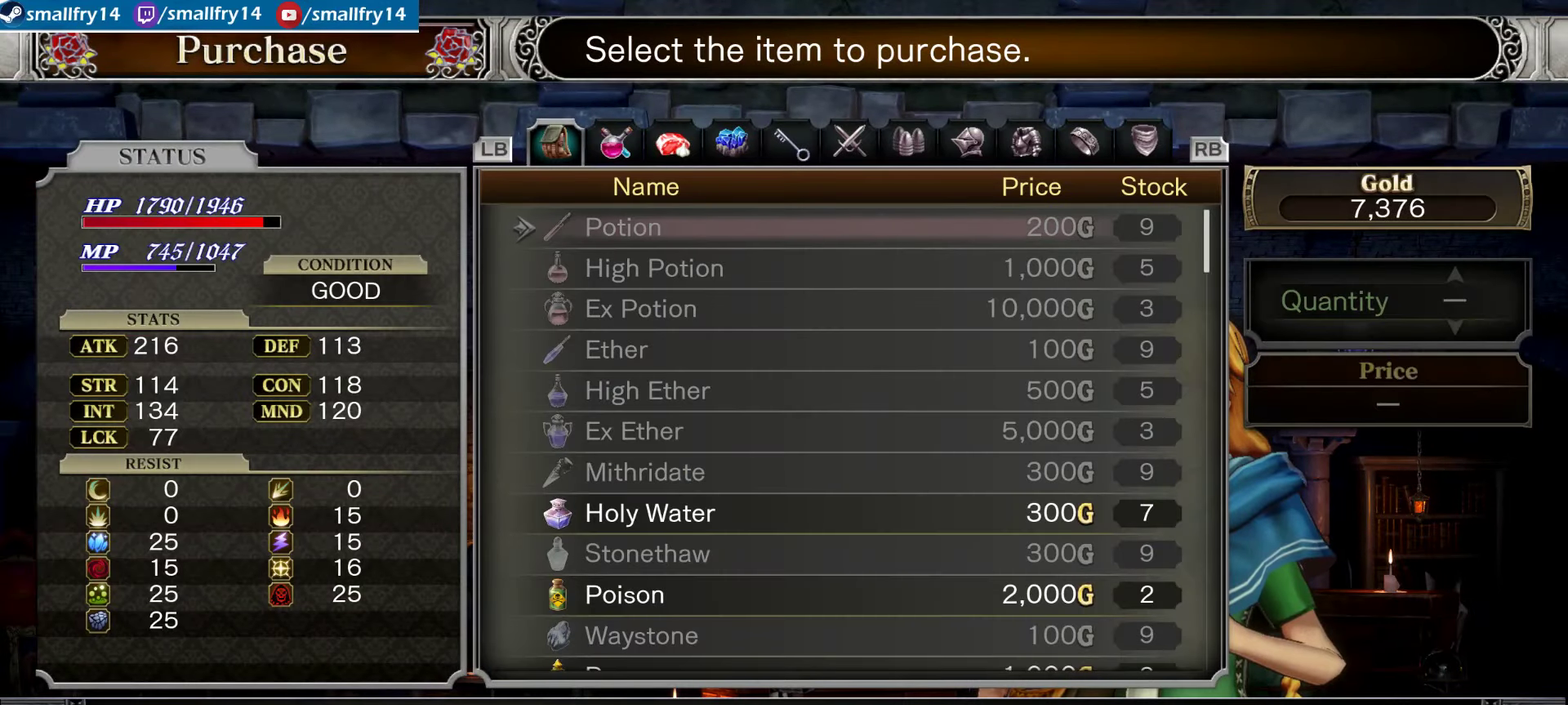
{"dt_ms": 501, "buttons": ["DPAD_DOWN"], "left_stick": "center", "right_stick": "center", "events": [[67, "DPAD_DOWN", "down"]]}
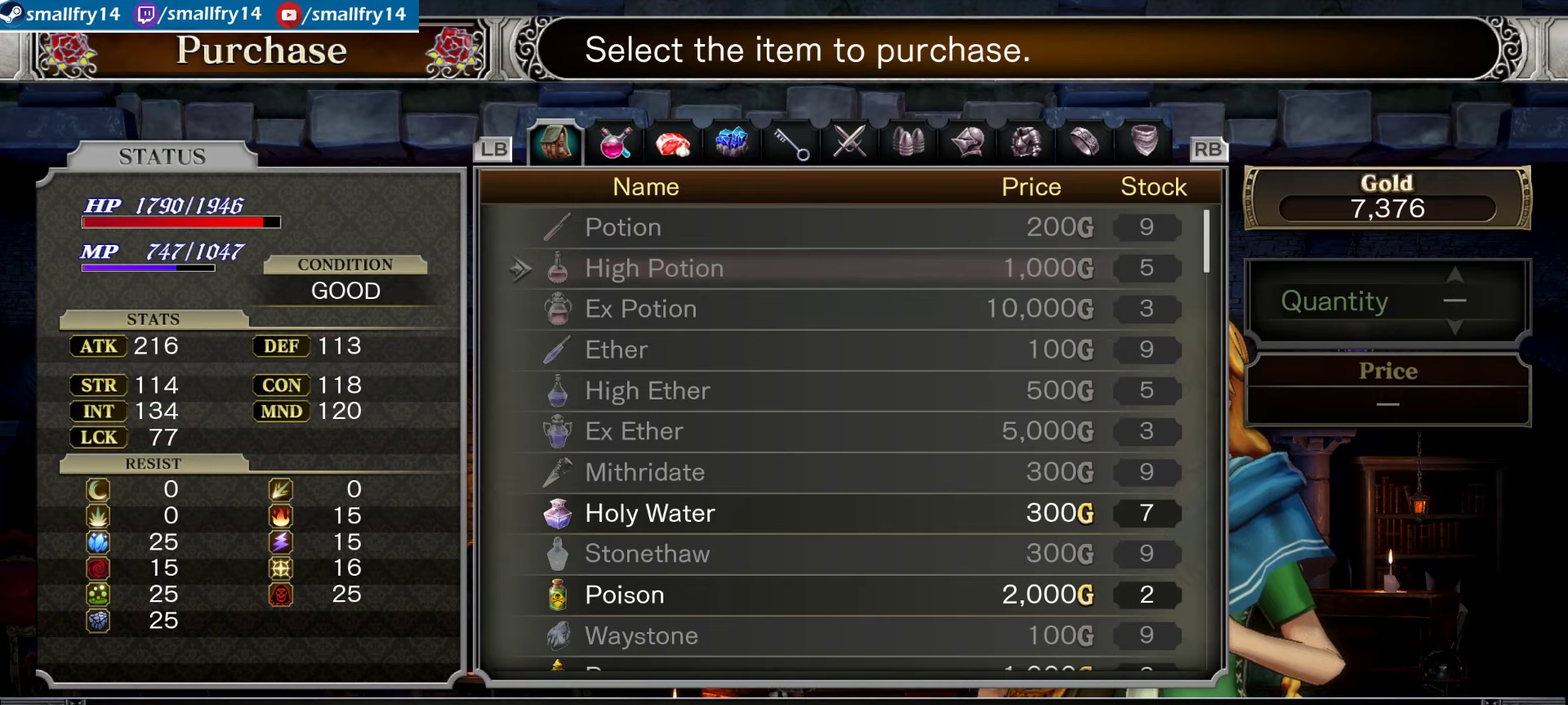
{"dt_ms": 366, "buttons": ["DPAD_DOWN"], "left_stick": "center", "right_stick": "center", "events": []}
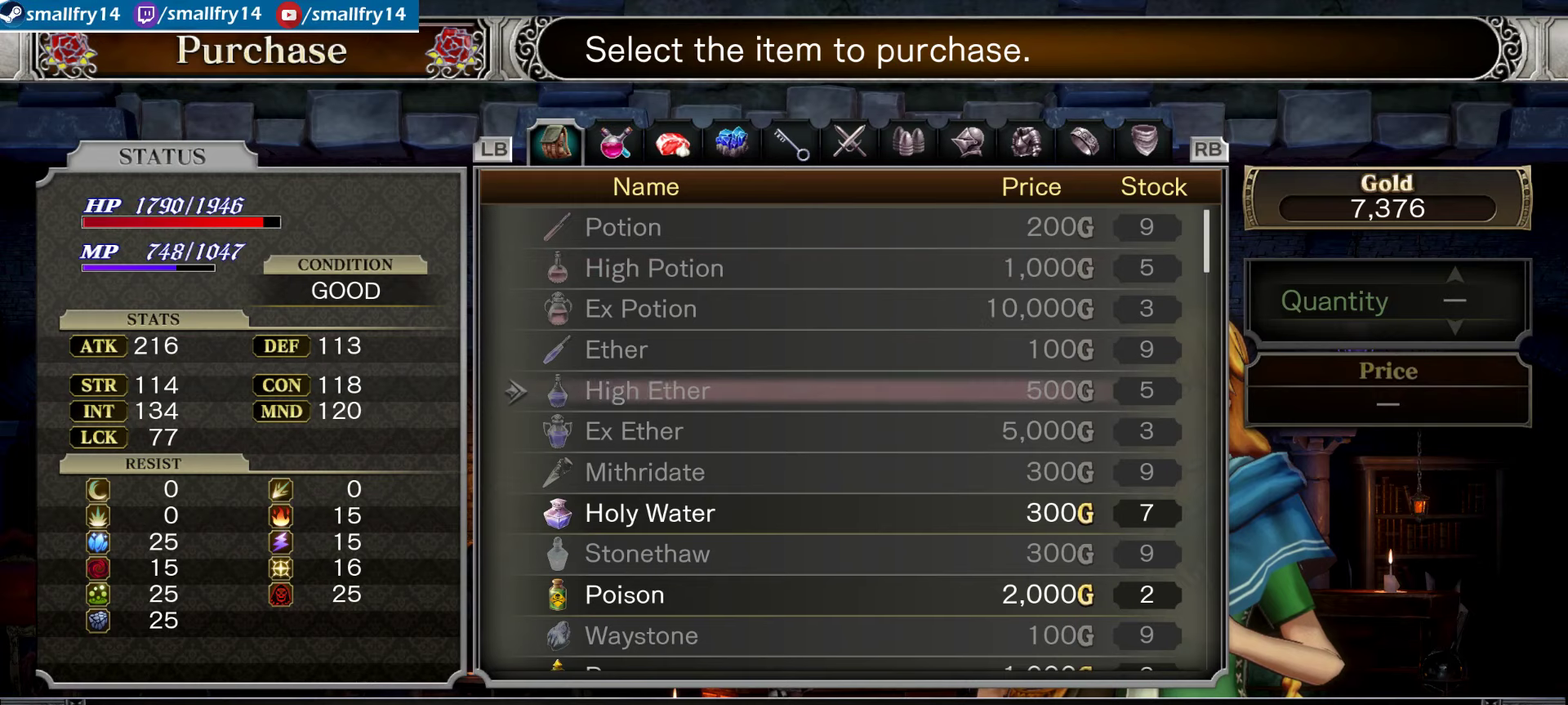
{"dt_ms": 500, "buttons": ["CROSS"], "left_stick": "center", "right_stick": "center", "events": [[267, "DPAD_DOWN", "up"], [434, "CROSS", "down"]]}
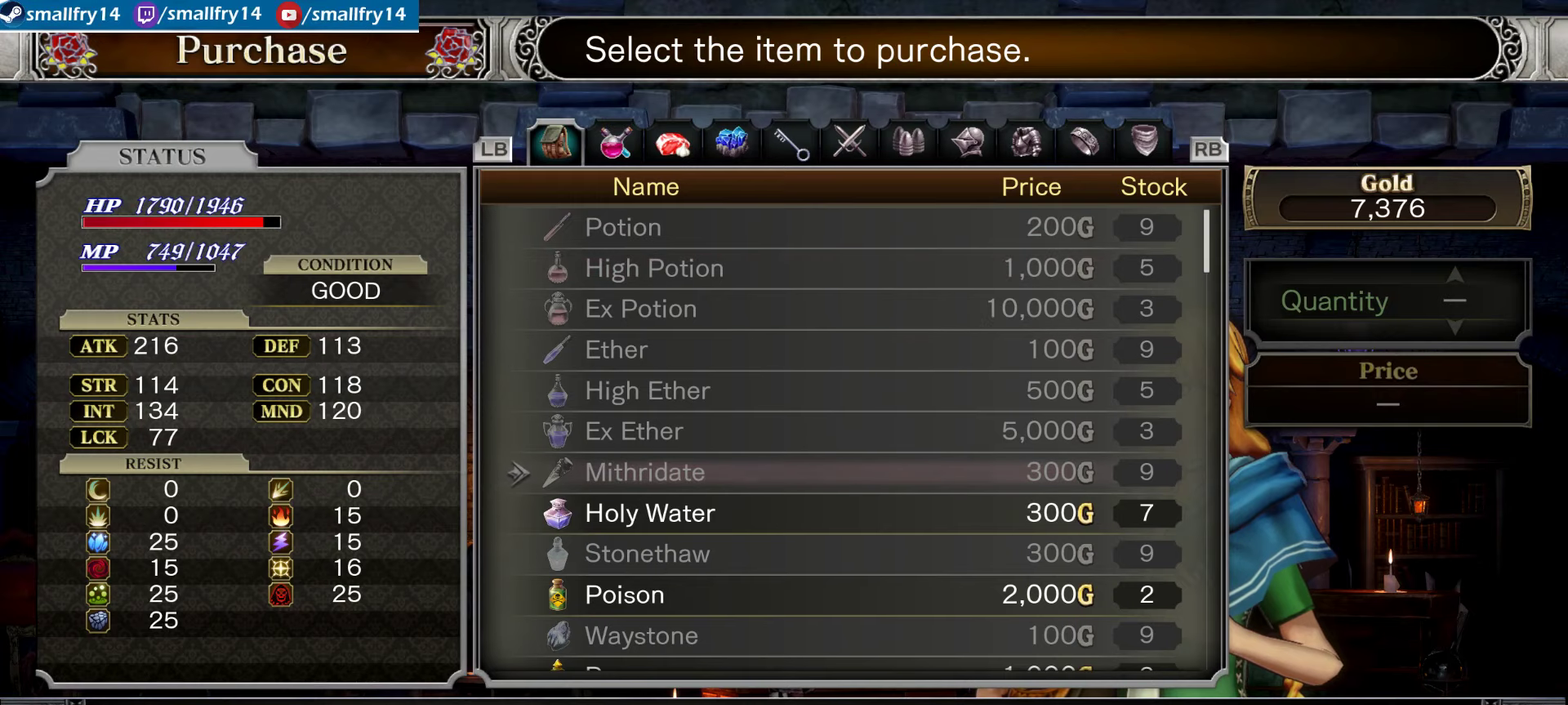
{"dt_ms": 600, "buttons": [], "left_stick": "center", "right_stick": "center", "events": [[67, "CROSS", "up"], [267, "DPAD_DOWN", "down"], [334, "DPAD_DOWN", "up"], [384, "CROSS", "down"], [484, "CROSS", "up"], [500, "DPAD_RIGHT", "down"], [567, "DPAD_RIGHT", "up"]]}
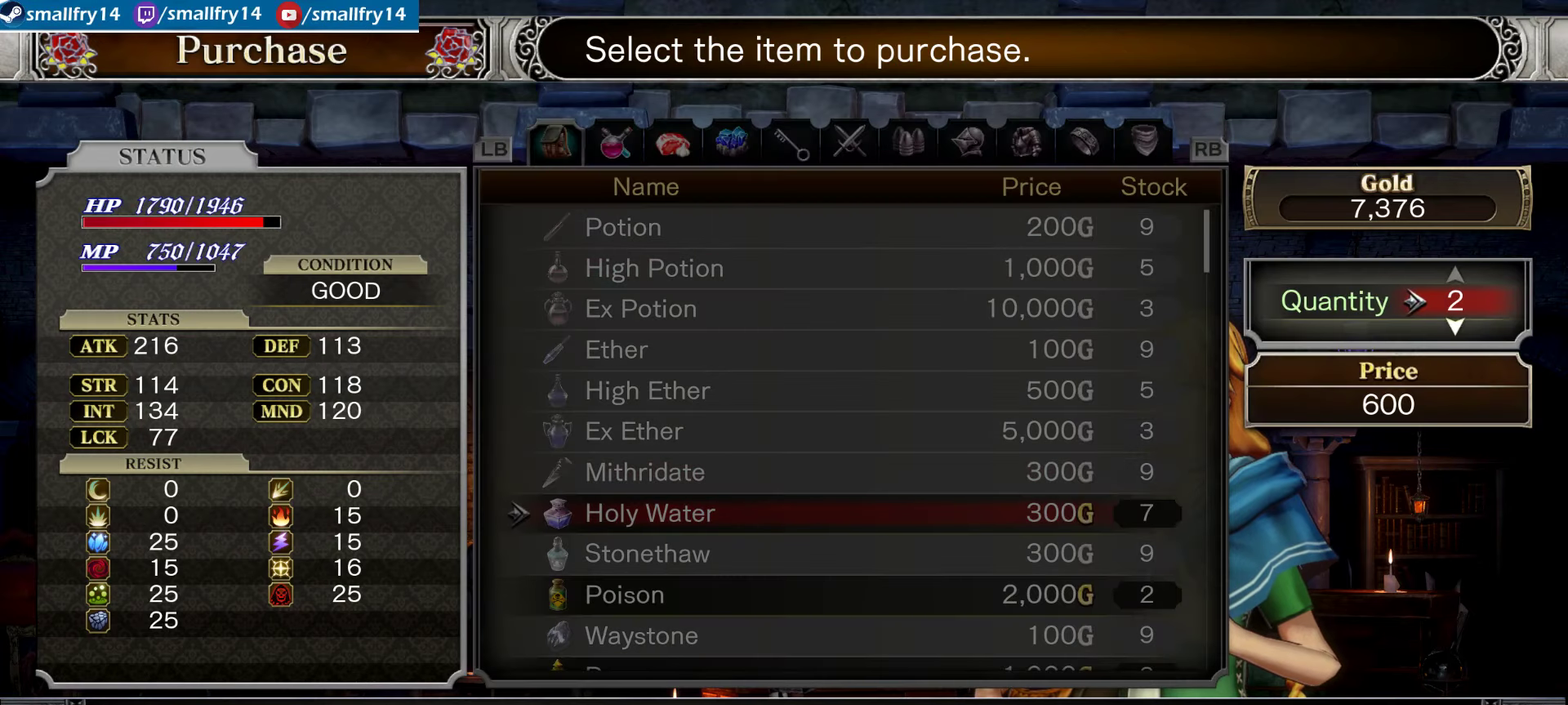
{"dt_ms": 500, "buttons": ["CROSS"], "left_stick": "center", "right_stick": "center", "events": [[67, "DPAD_RIGHT", "down"], [150, "DPAD_RIGHT", "up"], [184, "CROSS", "down"], [300, "CROSS", "up"], [417, "CROSS", "down"]]}
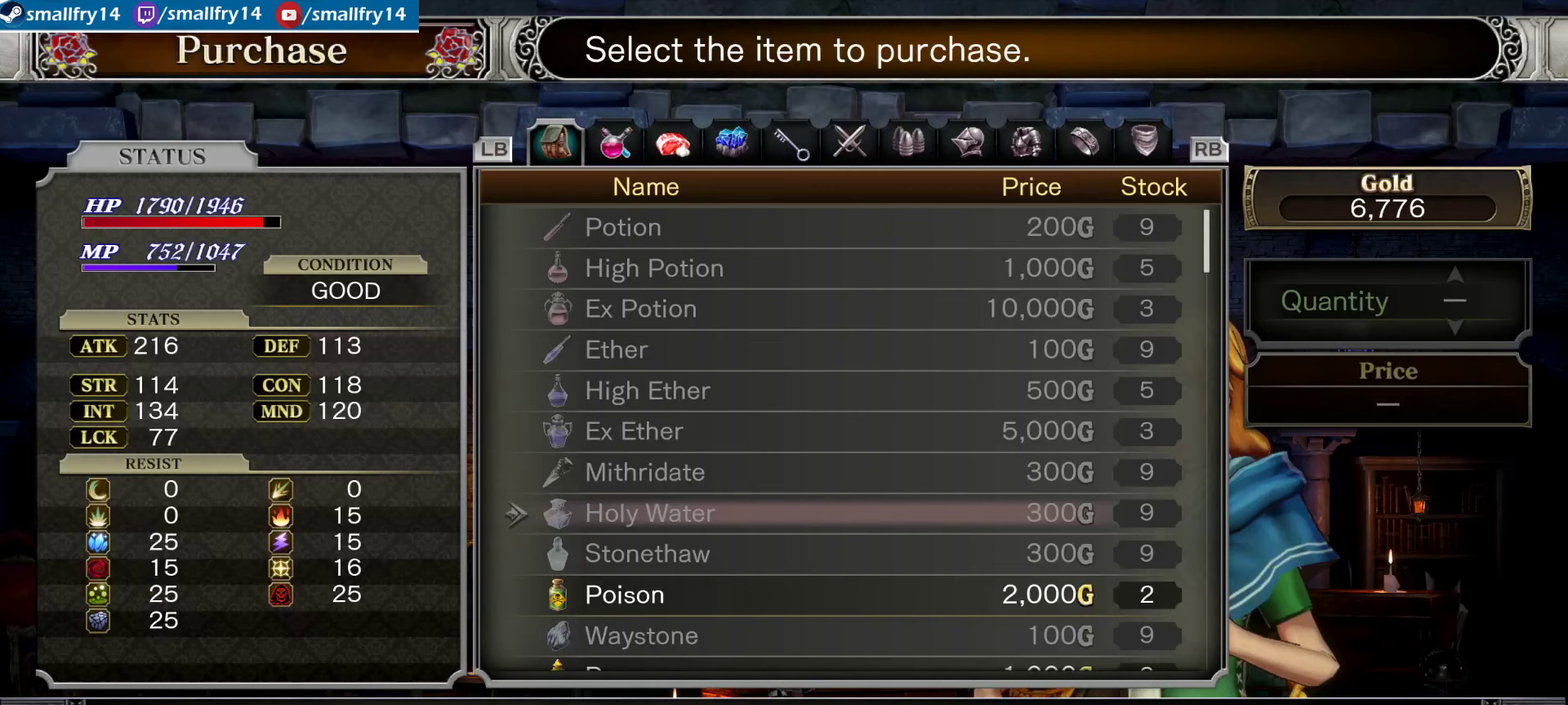
{"dt_ms": 534, "buttons": ["R1"], "left_stick": "center", "right_stick": "center", "events": [[50, "CROSS", "up"], [417, "R1", "down"]]}
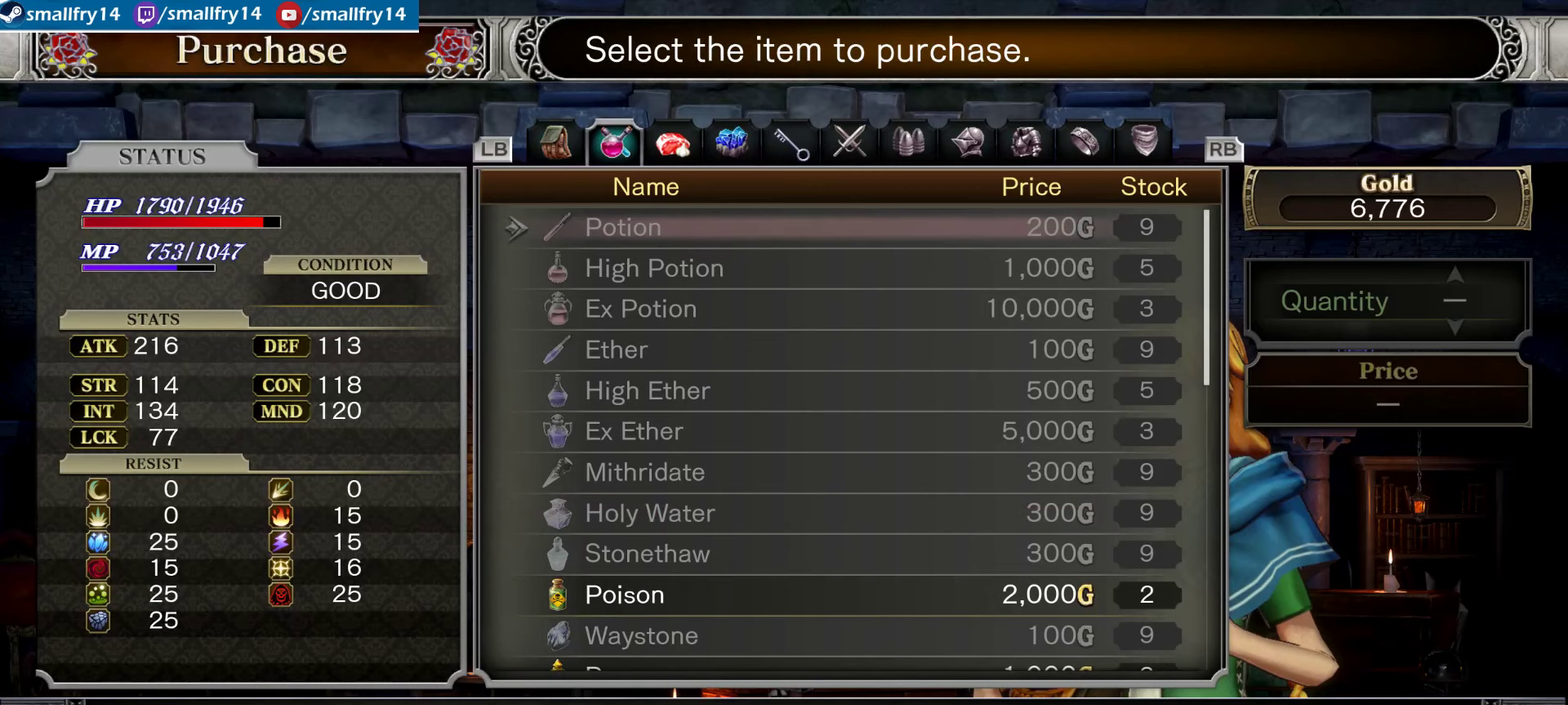
{"dt_ms": 566, "buttons": [], "left_stick": "center", "right_stick": "center", "events": [[50, "R1", "up"], [400, "R1", "down"], [550, "R1", "up"]]}
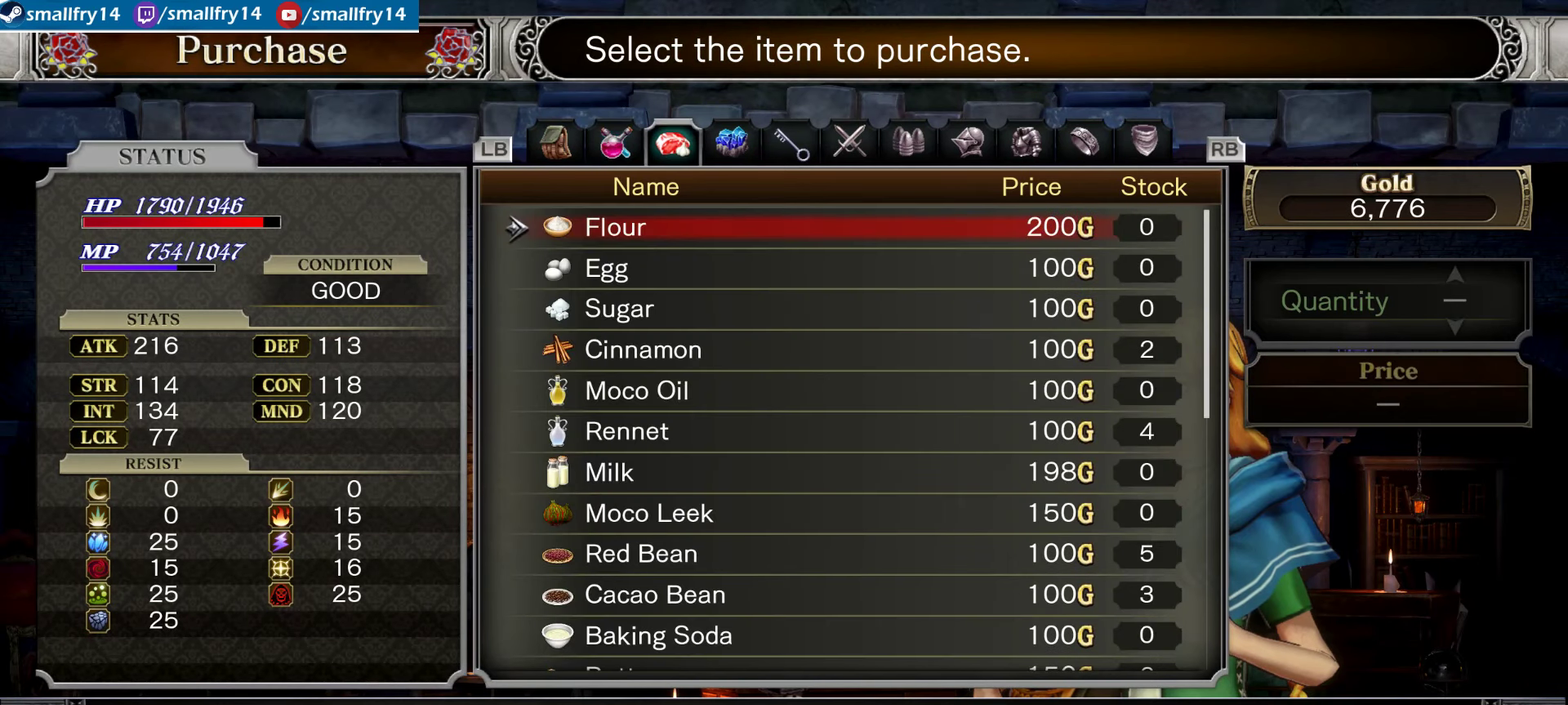
{"dt_ms": 434, "buttons": [], "left_stick": "center", "right_stick": "center", "events": []}
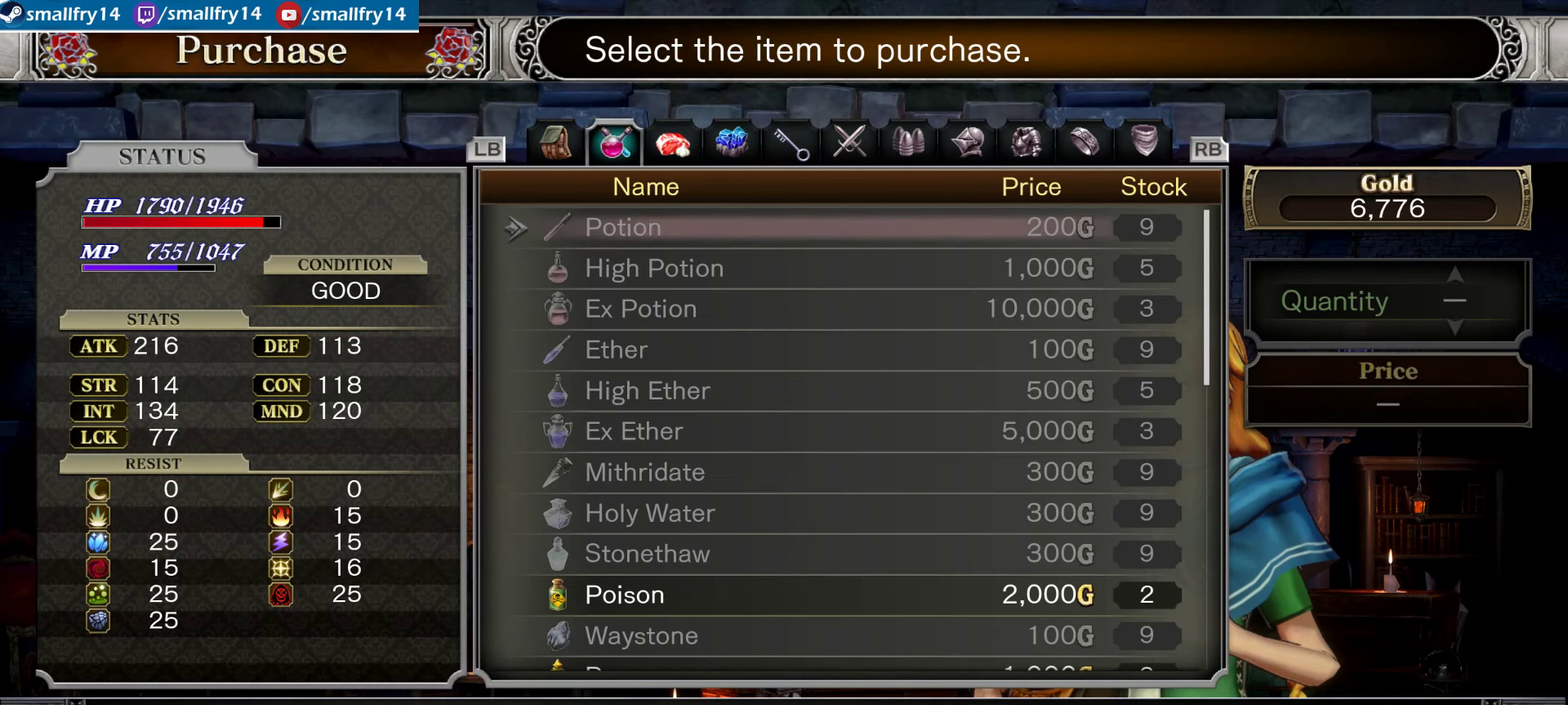
{"dt_ms": 500, "buttons": [], "left_stick": "center", "right_stick": "center", "events": []}
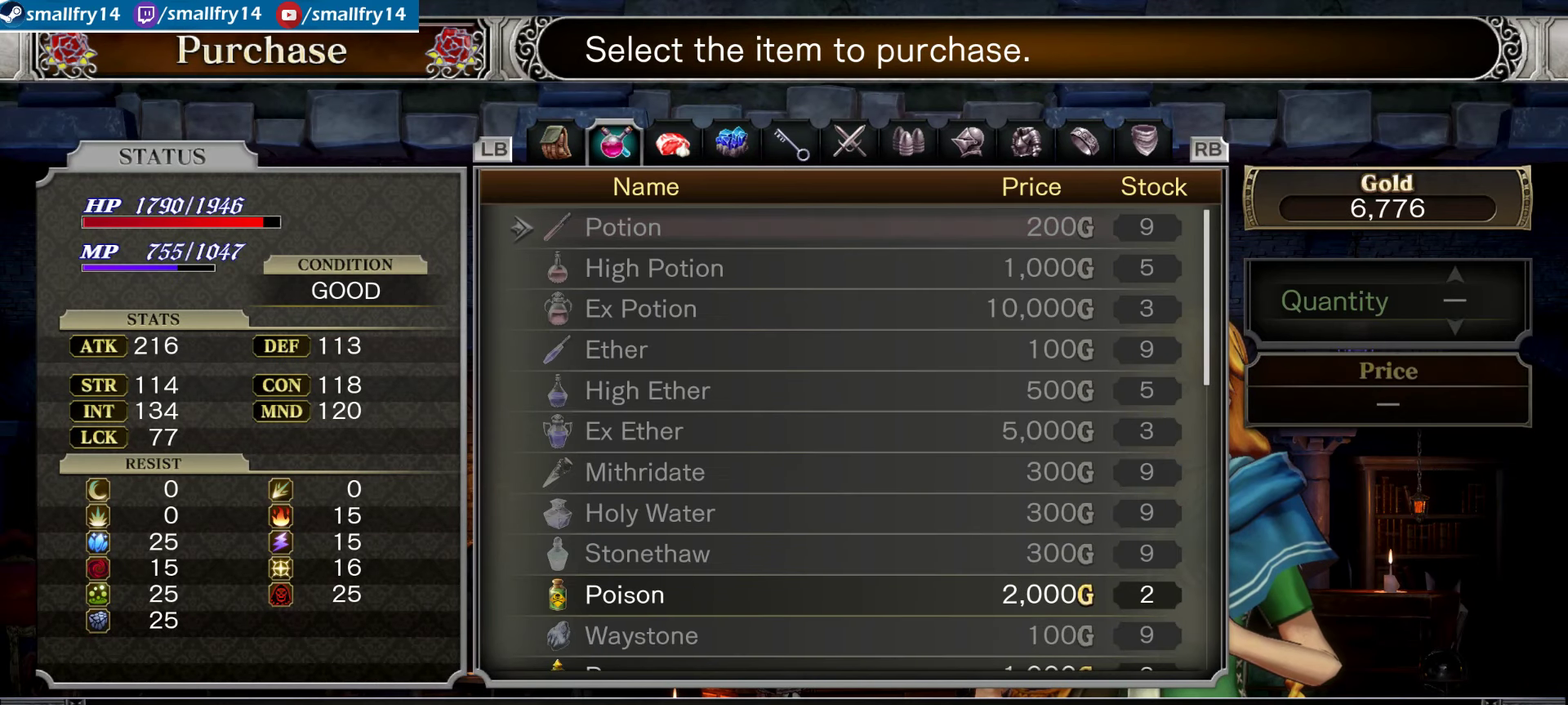
{"dt_ms": 666, "buttons": ["R1"], "left_stick": "center", "right_stick": "center", "events": [[83, "R1", "down"], [233, "R1", "up"], [600, "R1", "down"]]}